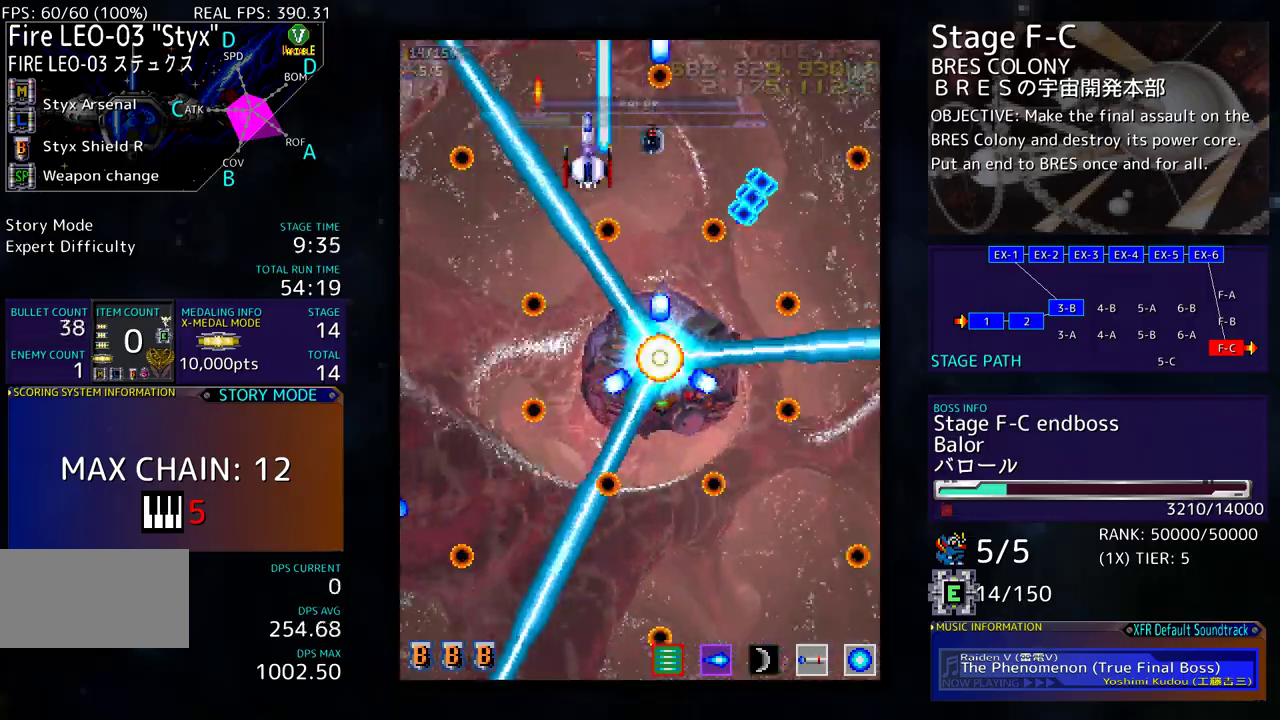
Gameplay with a controller (arcade stick); each line is a JSON object with the inputs held at the frame after it. "events" lists button and stick changes between this image and that frame as [ms after this image, input, new state], when the widget could be followed in between. Not read: L3 R3 other_buttons.
{"buttons": ["DPAD_UP", "DPAD_RIGHT"], "events": [[17, "DPAD_RIGHT", "down"], [67, "DPAD_UP", "down"]]}
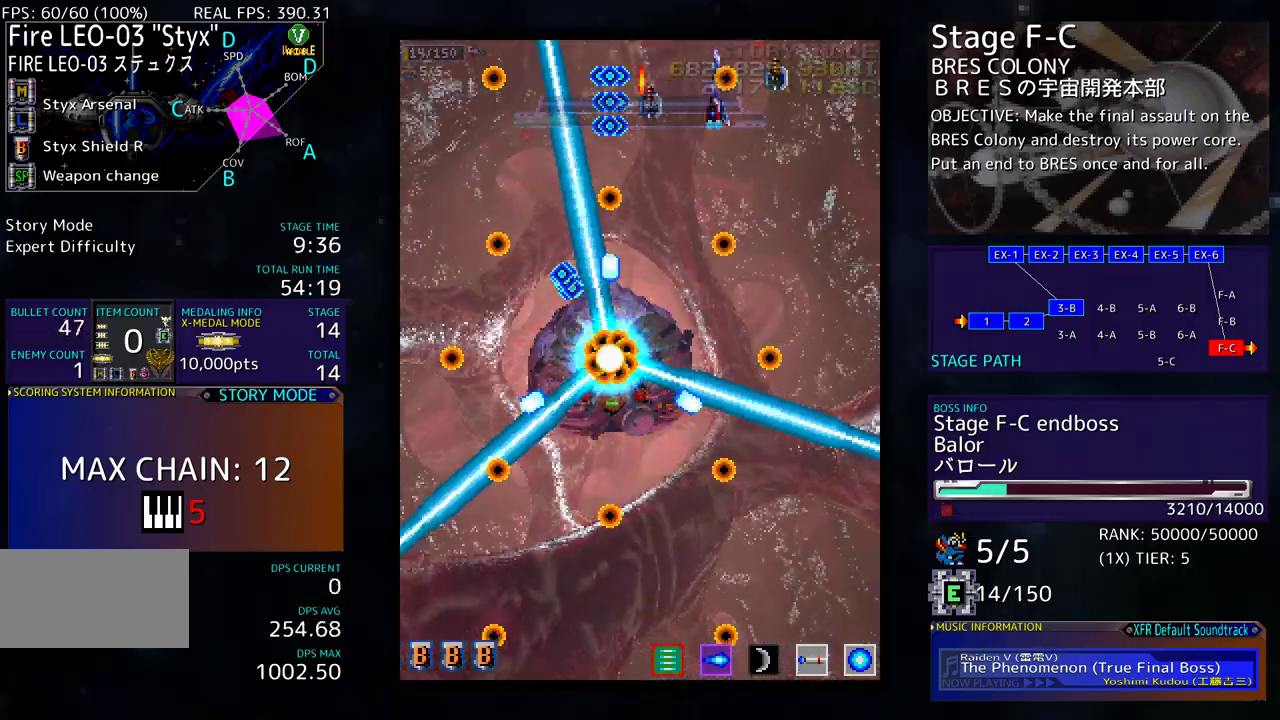
{"buttons": ["DPAD_DOWN", "DPAD_RIGHT"], "events": [[17, "DPAD_RIGHT", "up"], [33, "DPAD_LEFT", "down"], [100, "DPAD_UP", "up"], [133, "DPAD_LEFT", "up"], [300, "DPAD_DOWN", "down"], [300, "DPAD_RIGHT", "down"]]}
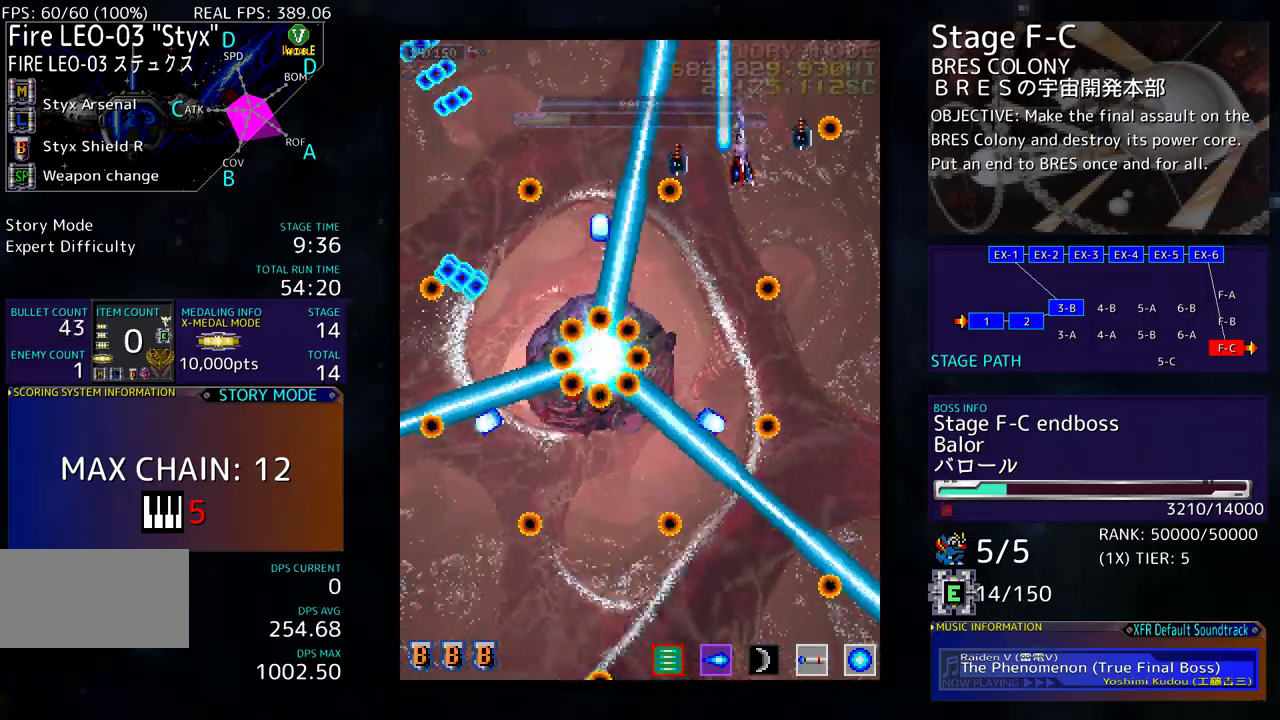
{"buttons": ["DPAD_DOWN", "DPAD_RIGHT"], "events": [[50, "DPAD_DOWN", "up"], [83, "DPAD_RIGHT", "up"], [167, "DPAD_DOWN", "down"], [200, "DPAD_RIGHT", "down"], [450, "DPAD_DOWN", "up"], [483, "DPAD_DOWN", "down"]]}
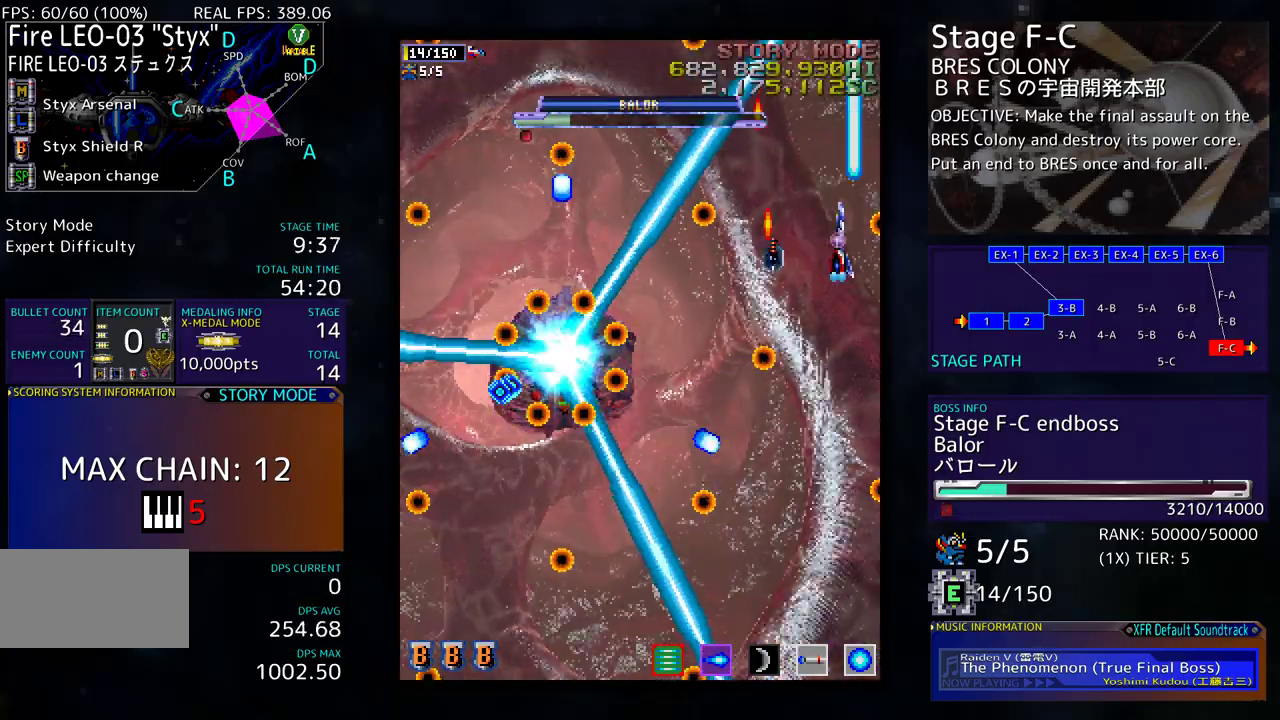
{"buttons": ["DPAD_DOWN", "DPAD_RIGHT"], "events": [[17, "DPAD_RIGHT", "up"], [67, "DPAD_DOWN", "up"], [117, "DPAD_DOWN", "down"], [217, "DPAD_LEFT", "down"], [233, "DPAD_DOWN", "up"], [317, "DPAD_DOWN", "down"], [317, "DPAD_LEFT", "up"], [483, "DPAD_RIGHT", "down"]]}
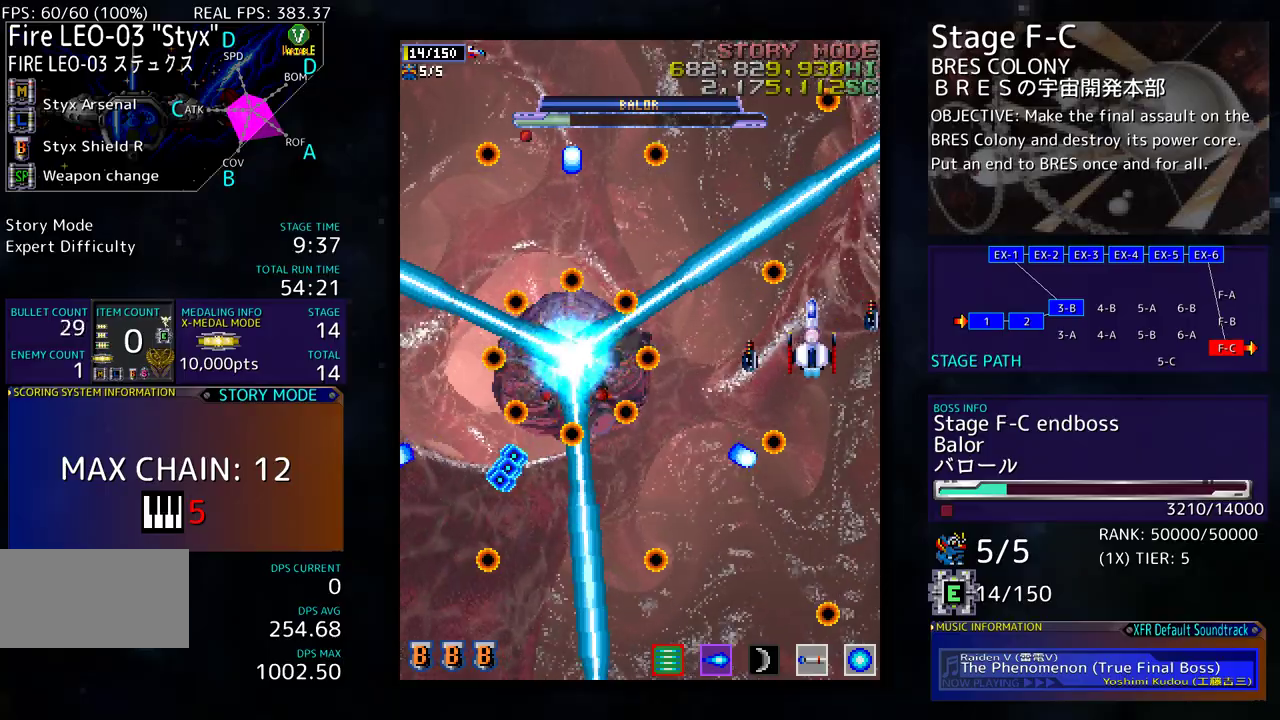
{"buttons": ["DPAD_DOWN"], "events": [[100, "DPAD_DOWN", "up"], [133, "DPAD_RIGHT", "up"], [217, "DPAD_DOWN", "down"], [350, "DPAD_DOWN", "up"], [417, "DPAD_DOWN", "down"]]}
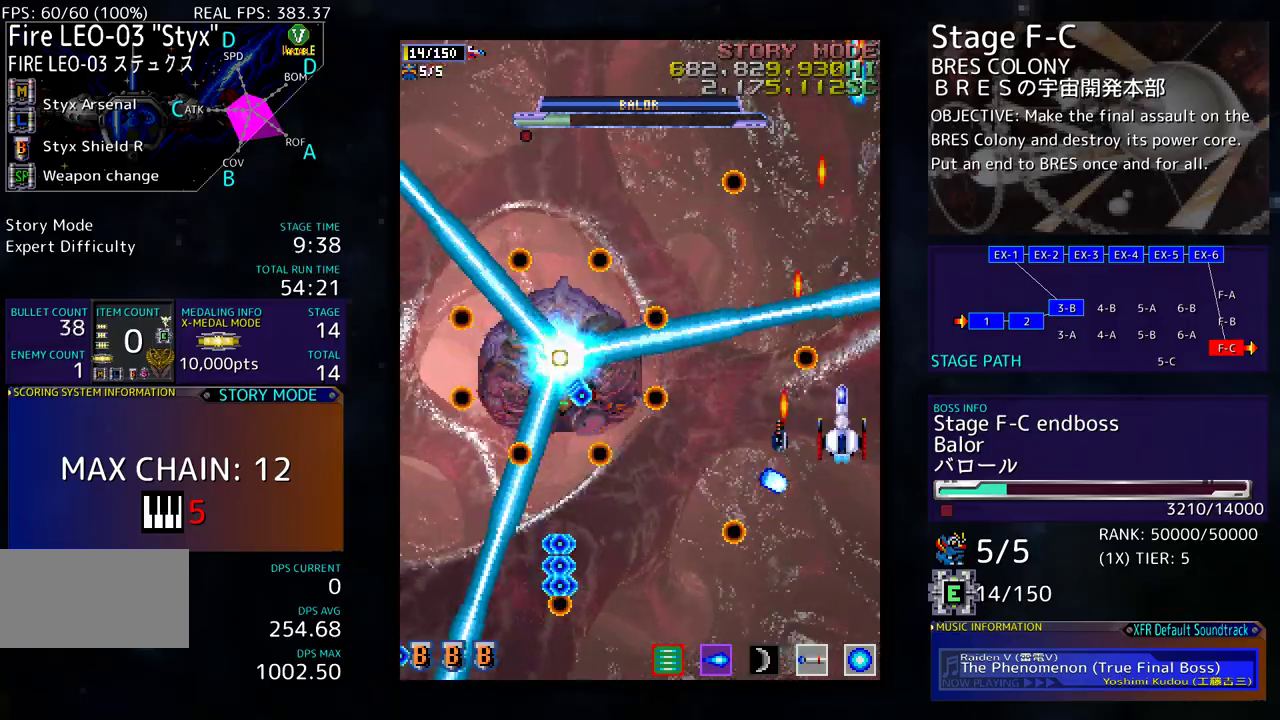
{"buttons": ["DPAD_DOWN"], "events": [[133, "DPAD_RIGHT", "down"], [167, "DPAD_DOWN", "up"], [183, "DPAD_UP", "down"], [200, "DPAD_UP", "up"], [217, "DPAD_DOWN", "down"], [250, "DPAD_RIGHT", "up"]]}
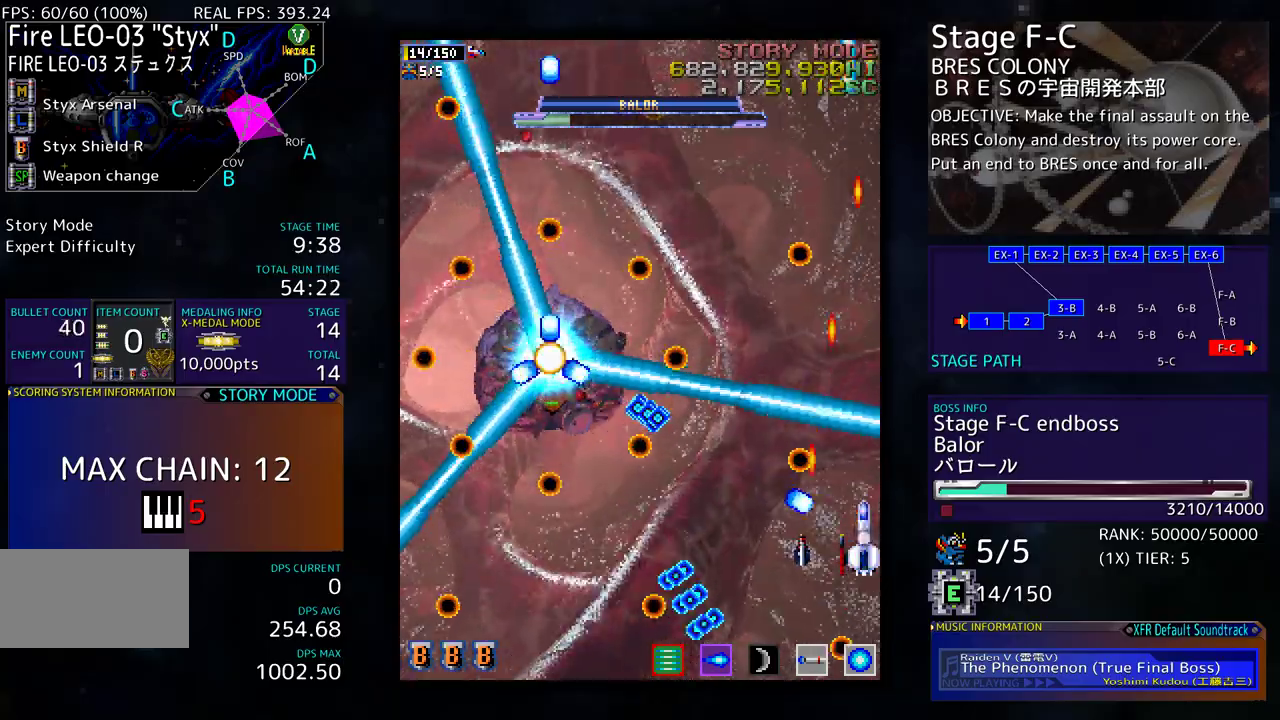
{"buttons": ["DPAD_DOWN", "DPAD_LEFT"], "events": [[200, "DPAD_LEFT", "down"], [267, "DPAD_DOWN", "up"], [333, "DPAD_DOWN", "down"], [367, "DPAD_LEFT", "up"], [500, "DPAD_LEFT", "down"]]}
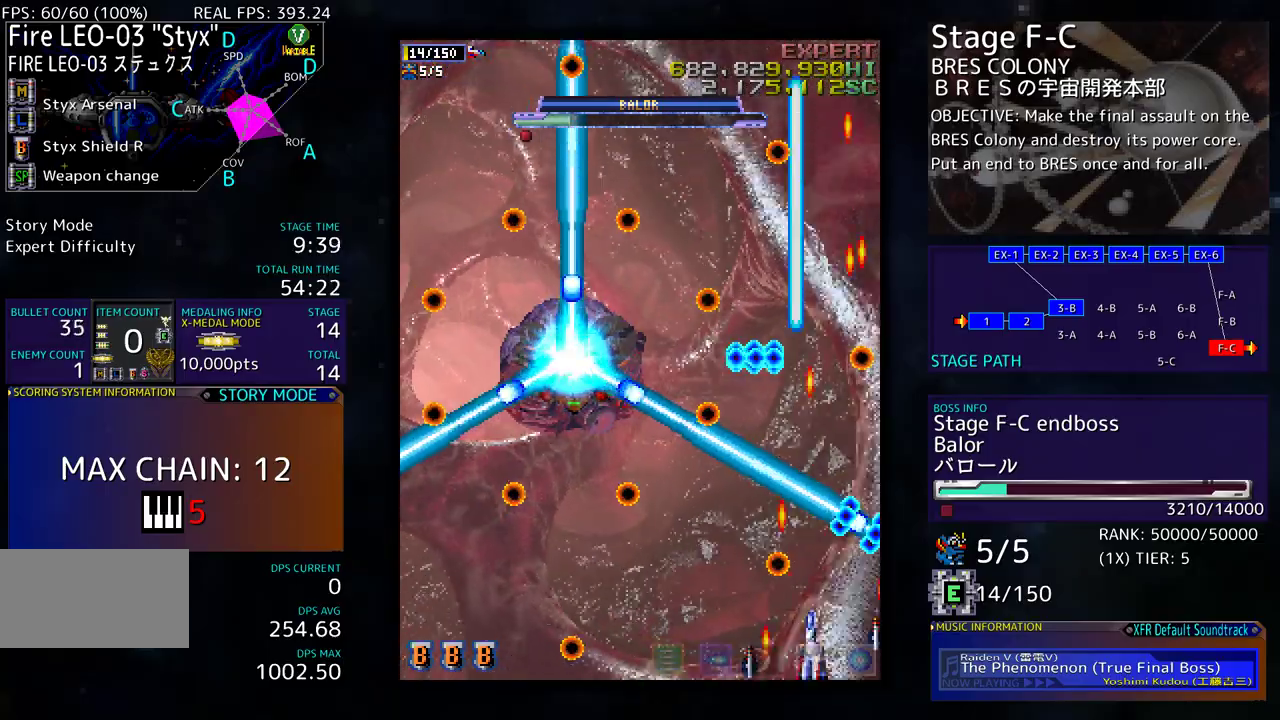
{"buttons": ["DPAD_UP", "DPAD_LEFT"], "events": [[100, "DPAD_DOWN", "up"], [233, "DPAD_LEFT", "up"], [233, "DPAD_UP", "down"], [383, "DPAD_LEFT", "down"]]}
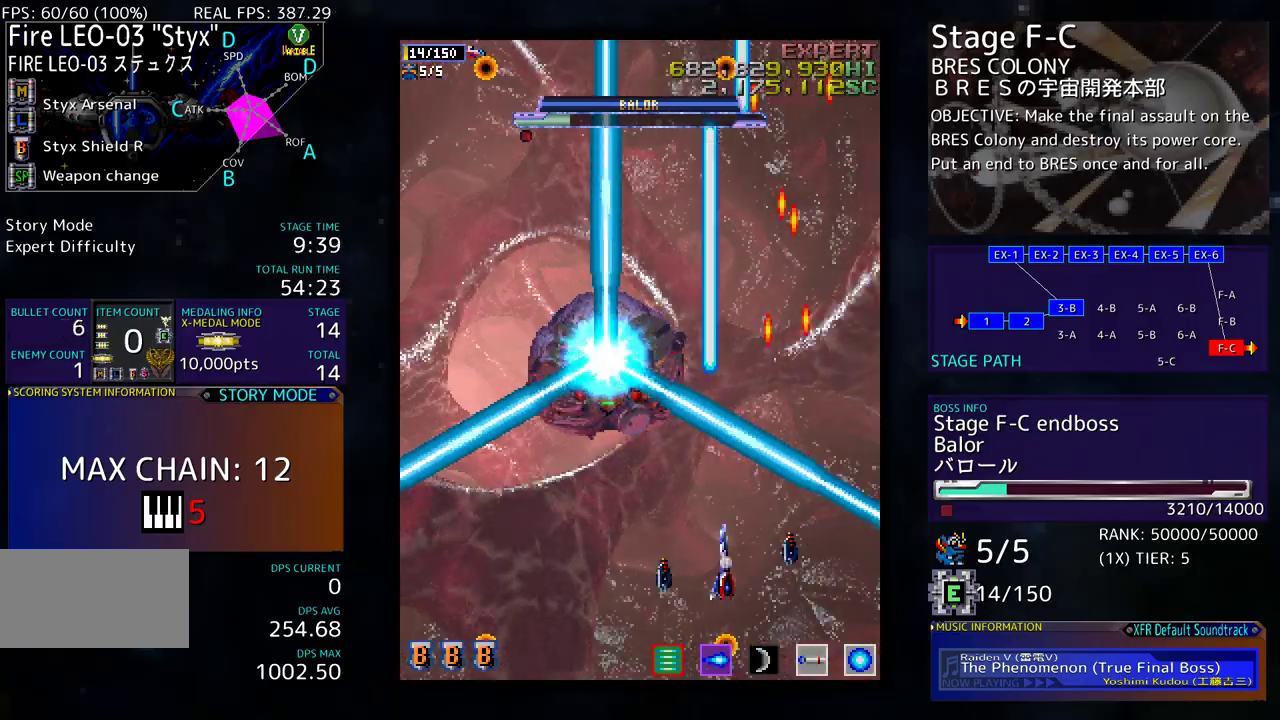
{"buttons": ["DPAD_DOWN"], "events": [[33, "DPAD_UP", "up"], [183, "DPAD_DOWN", "down"], [267, "DPAD_DOWN", "up"], [417, "DPAD_DOWN", "down"], [450, "DPAD_LEFT", "up"]]}
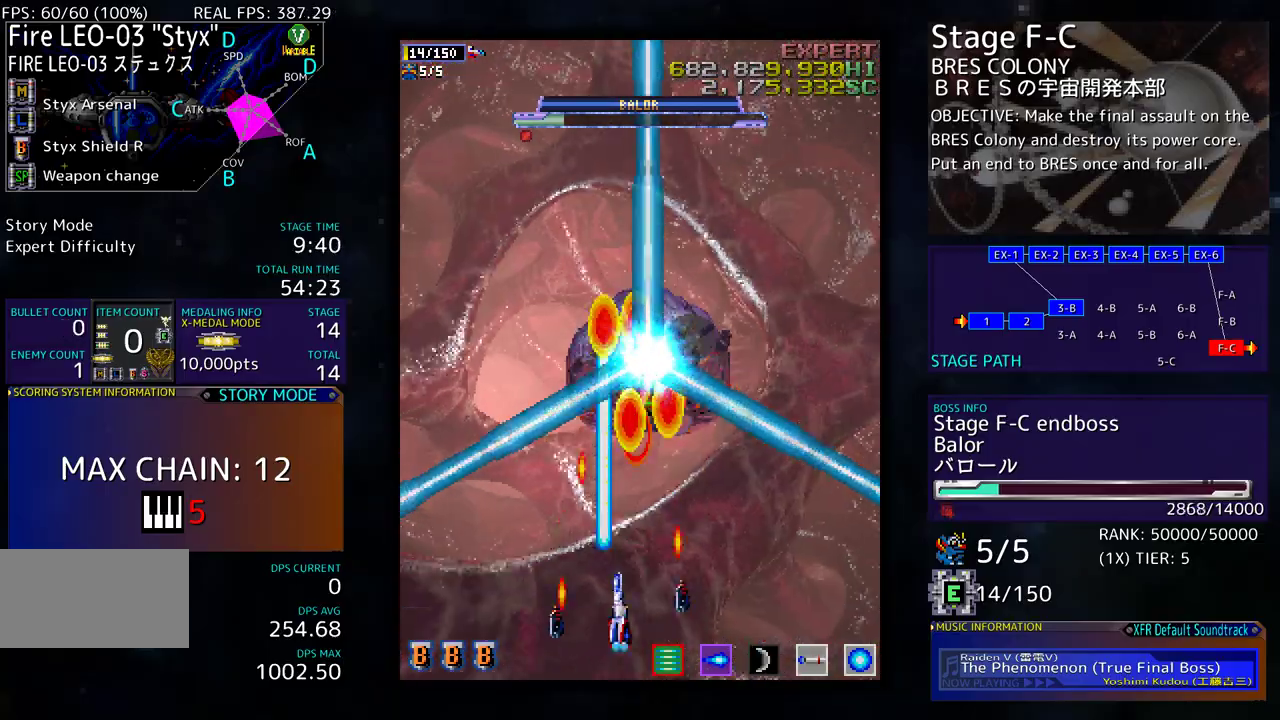
{"buttons": [], "events": [[67, "DPAD_DOWN", "up"]]}
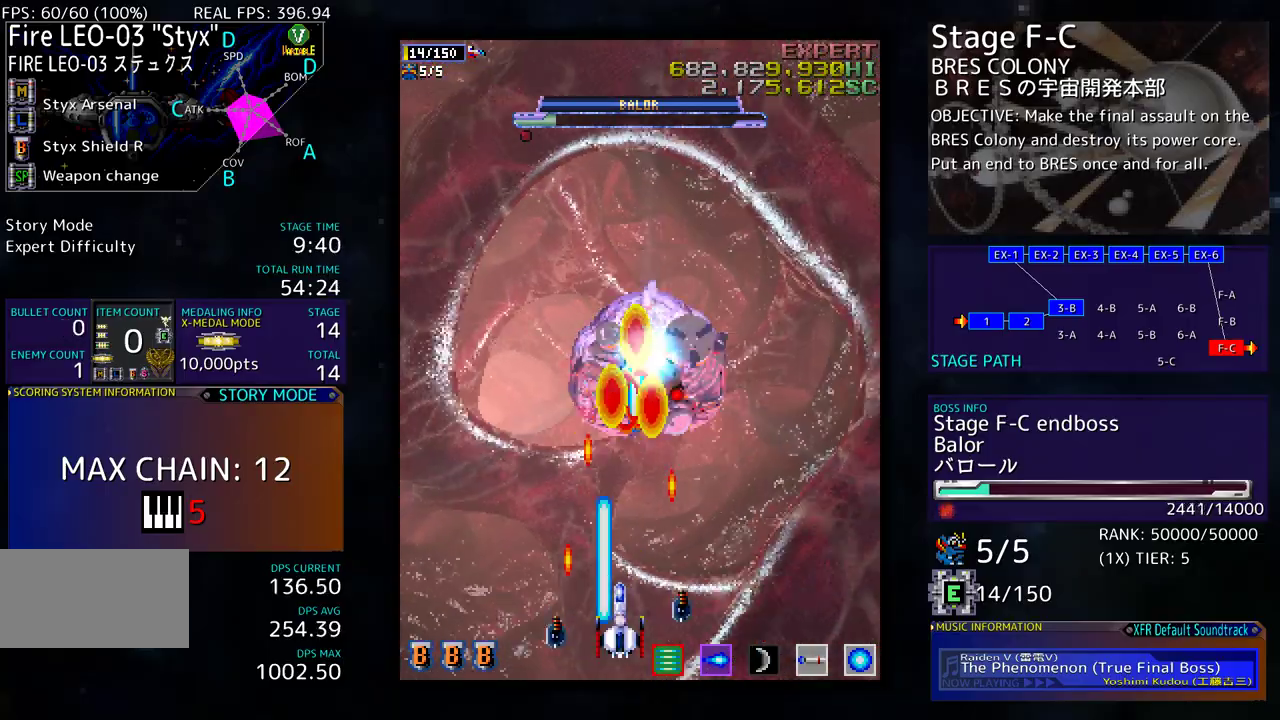
{"buttons": [], "events": []}
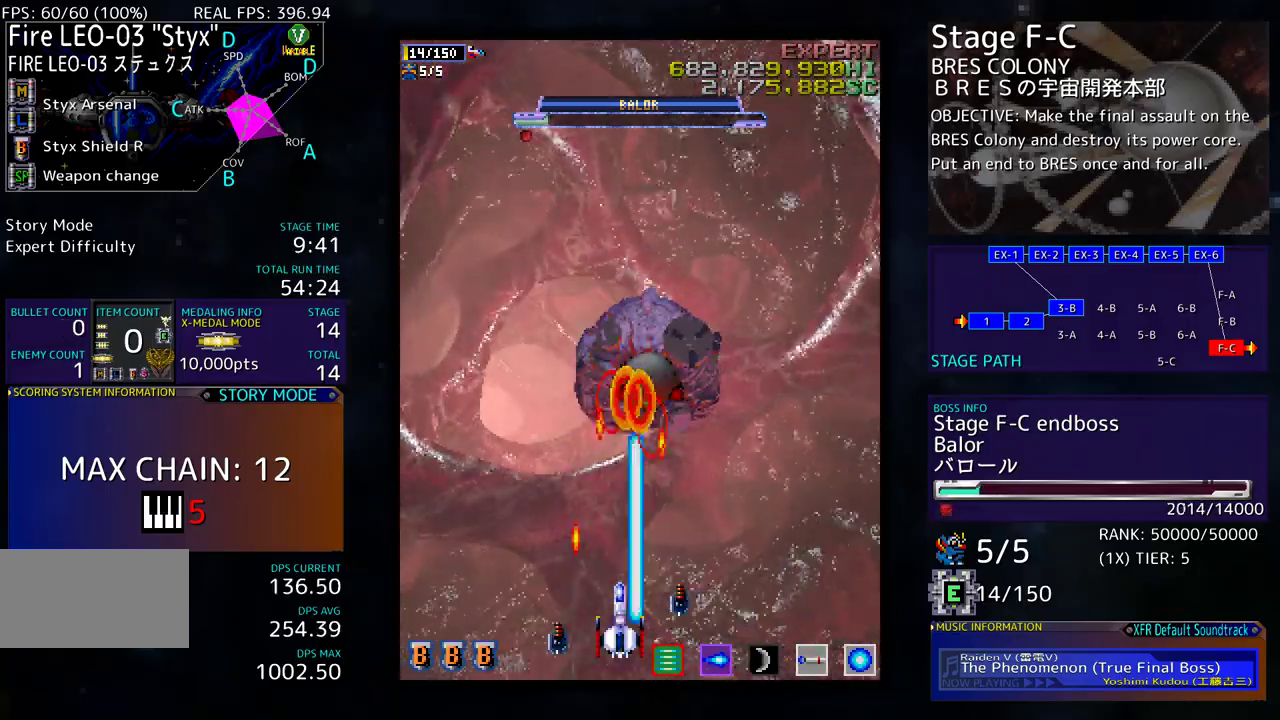
{"buttons": [], "events": [[150, "DPAD_RIGHT", "down"], [250, "DPAD_RIGHT", "up"]]}
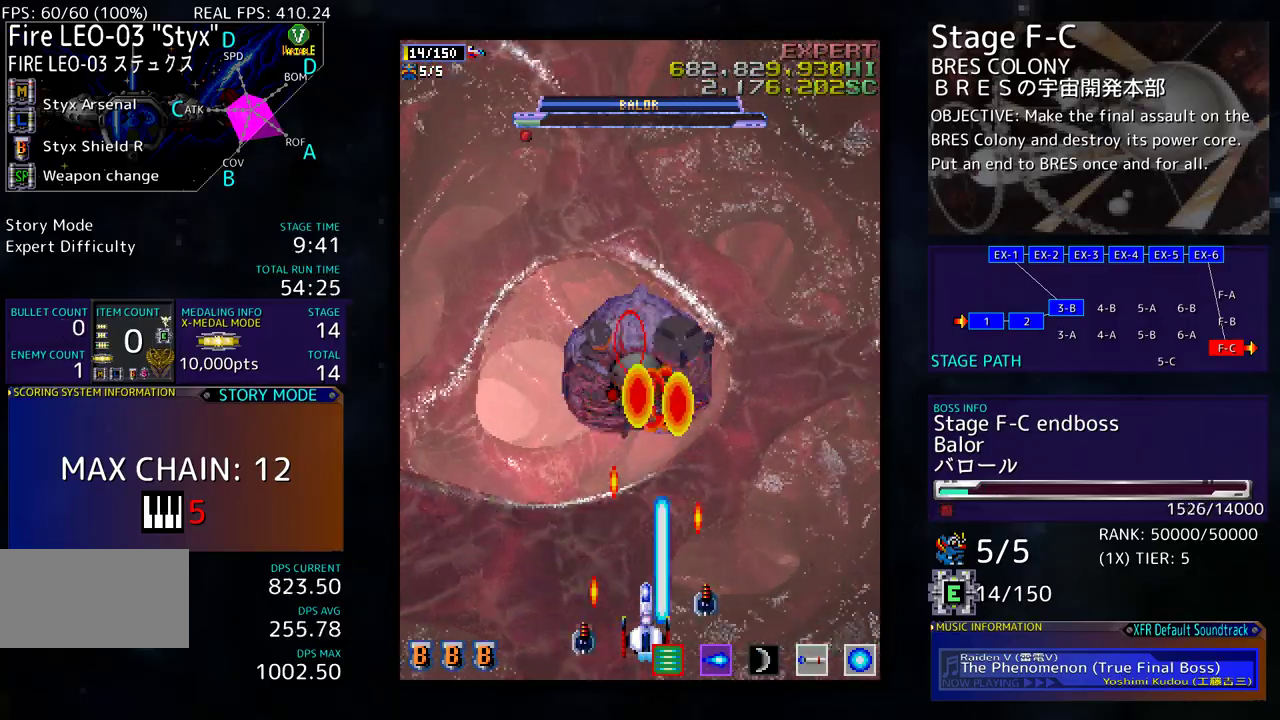
{"buttons": [], "events": []}
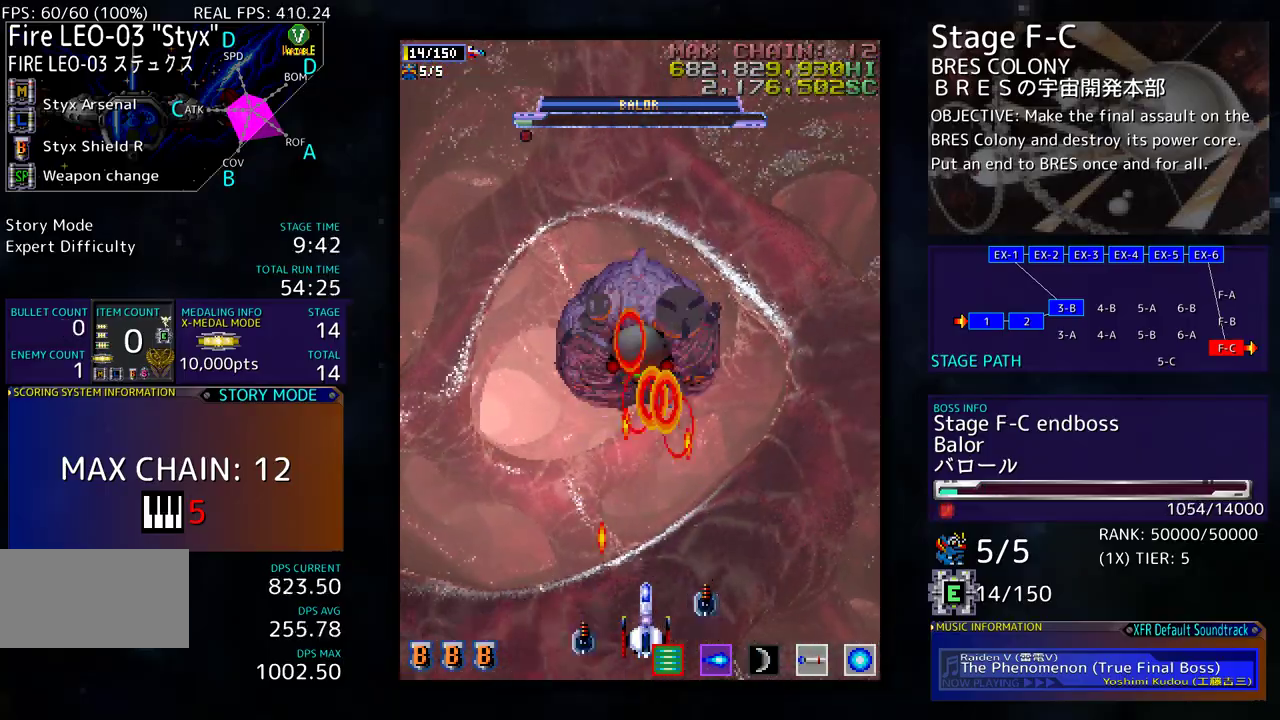
{"buttons": ["DPAD_LEFT"], "events": [[450, "DPAD_LEFT", "down"]]}
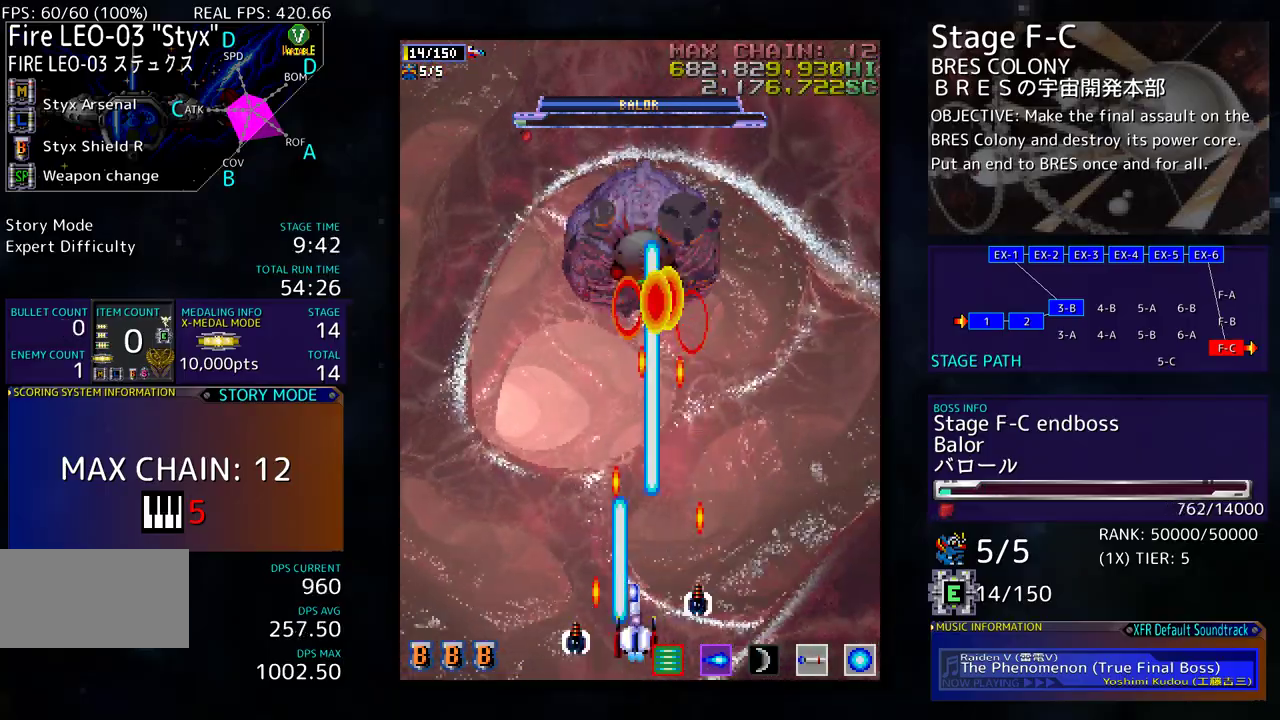
{"buttons": [], "events": [[33, "DPAD_LEFT", "up"]]}
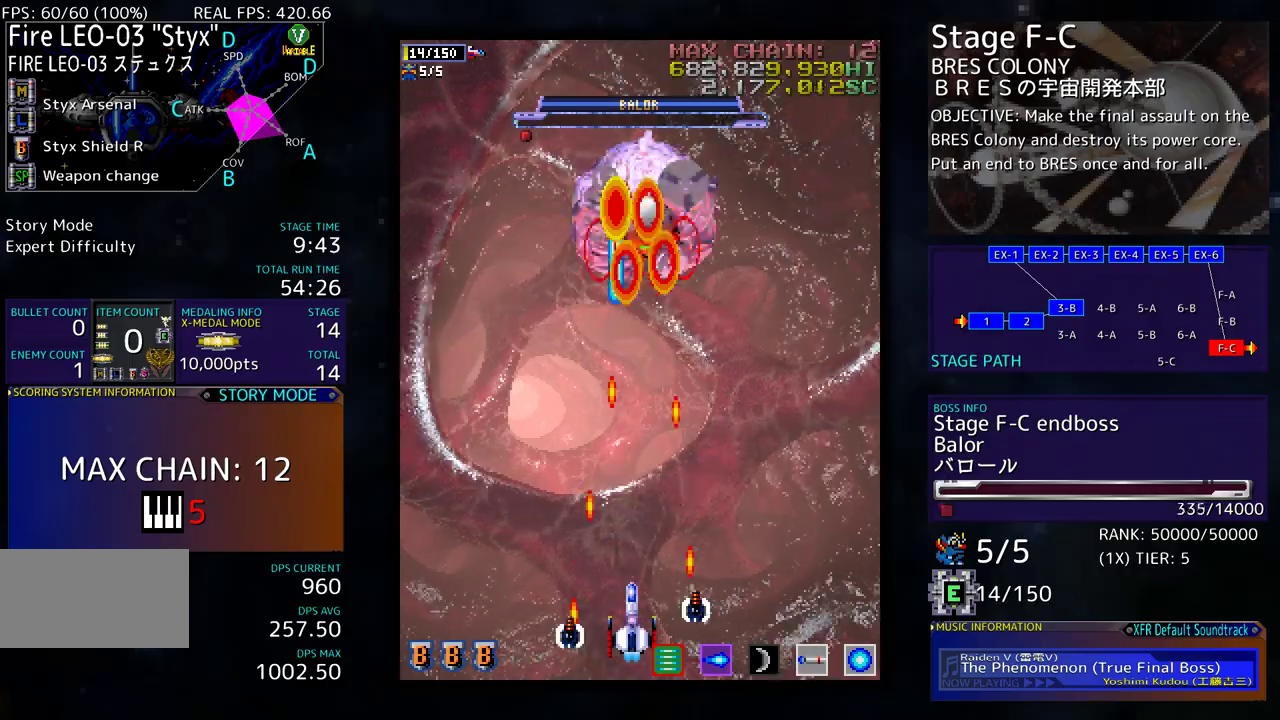
{"buttons": [], "events": []}
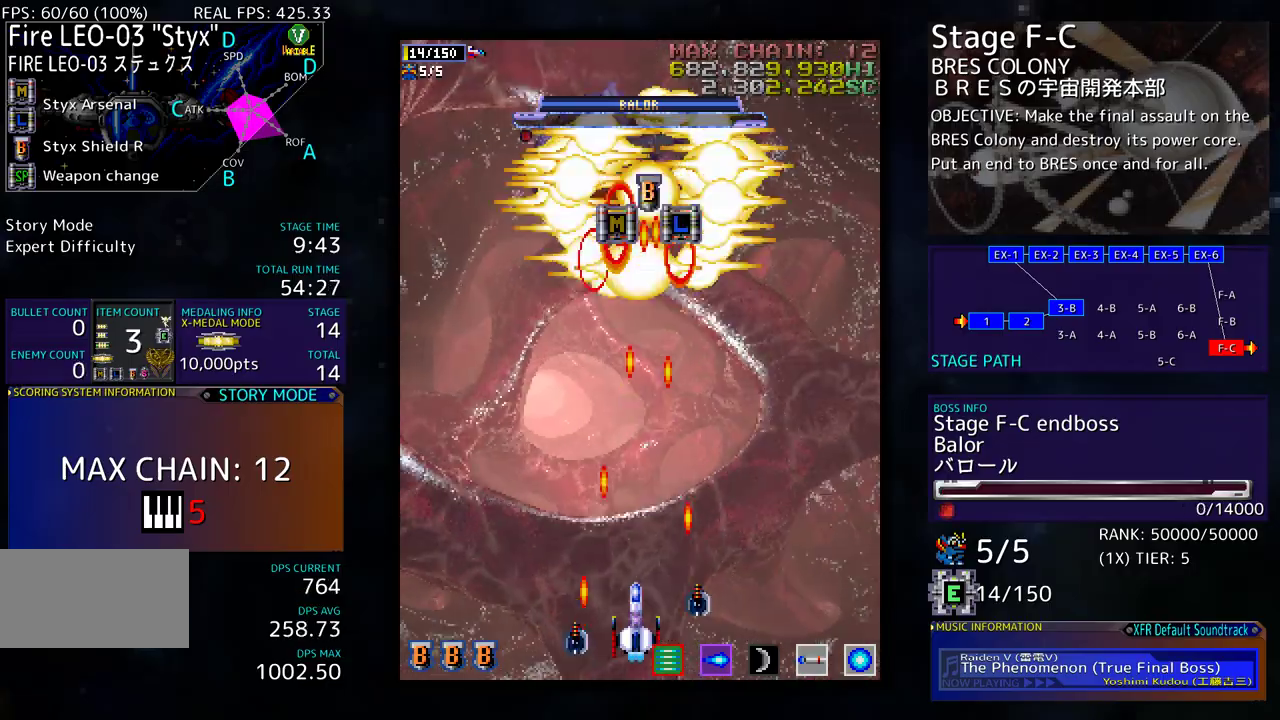
{"buttons": [], "events": []}
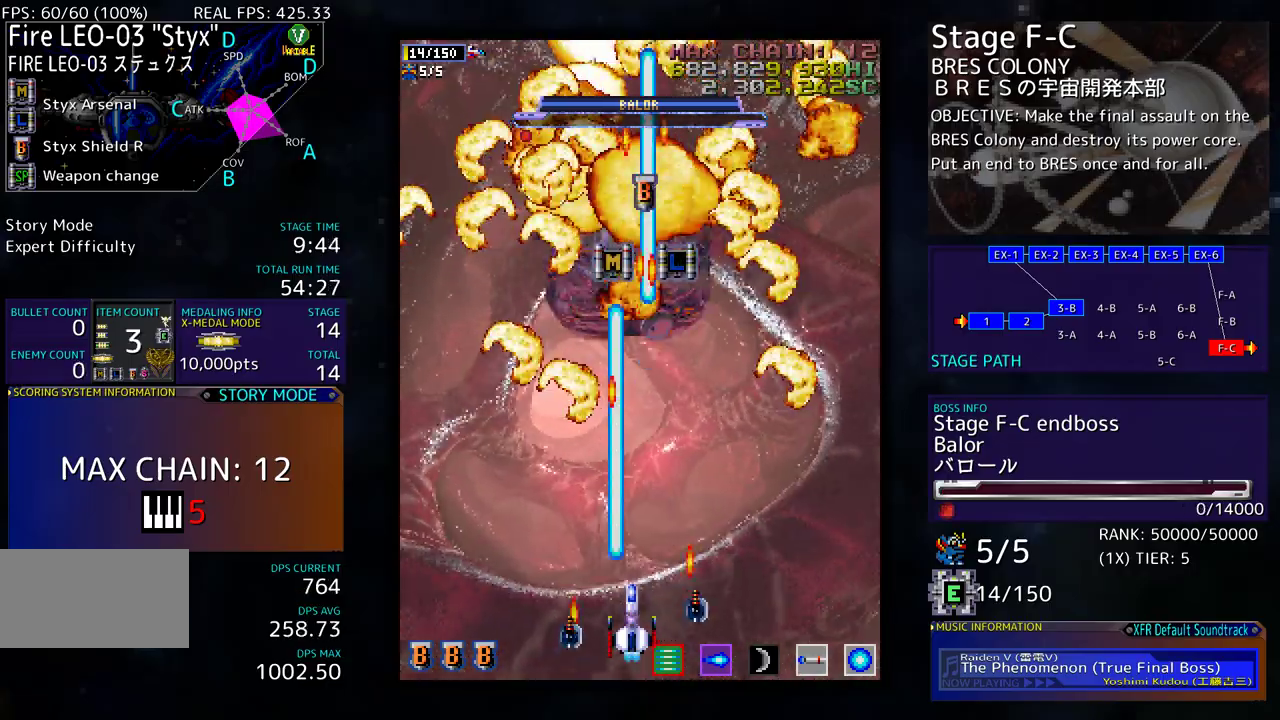
{"buttons": ["DPAD_LEFT"], "events": [[350, "DPAD_LEFT", "down"]]}
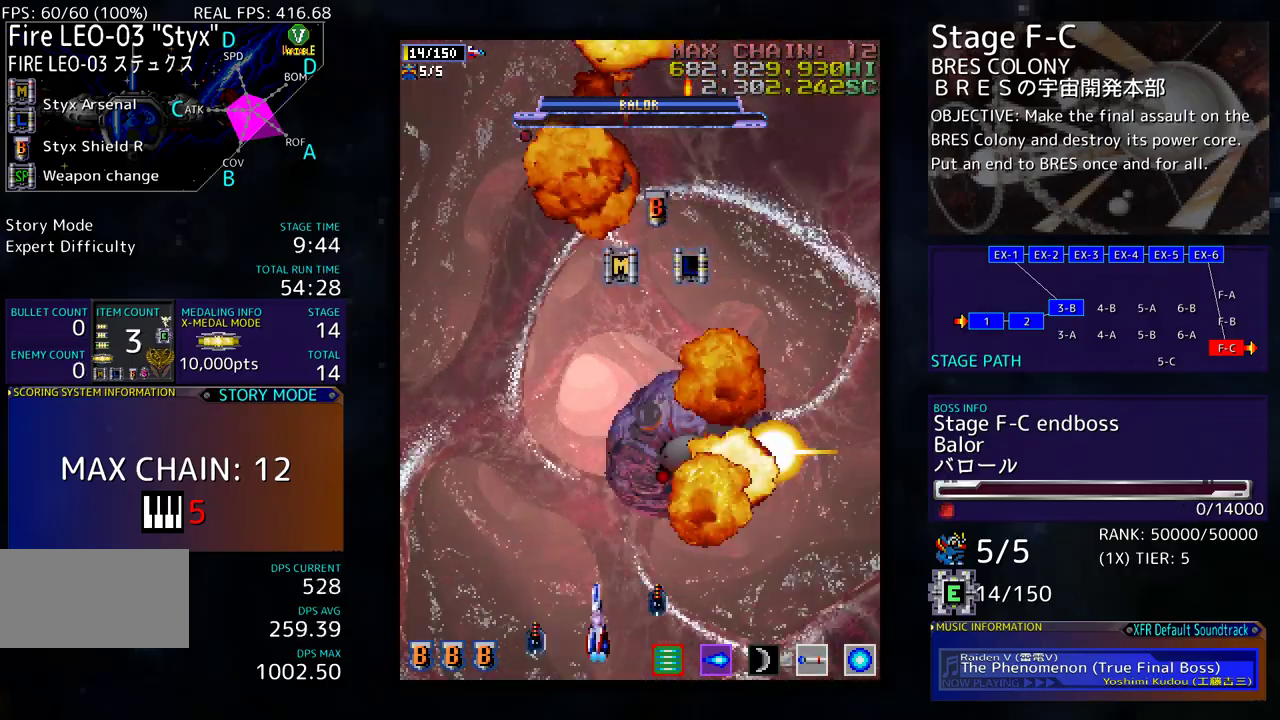
{"buttons": [], "events": [[150, "DPAD_LEFT", "up"]]}
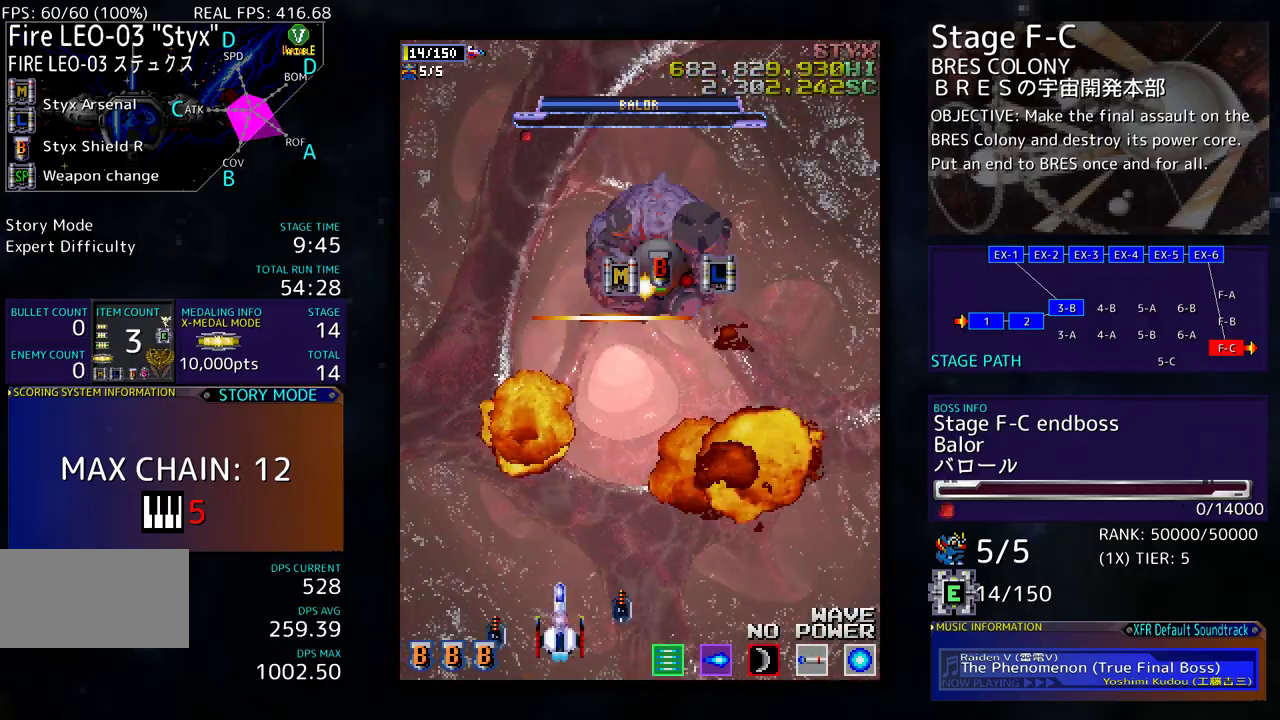
{"buttons": [], "events": []}
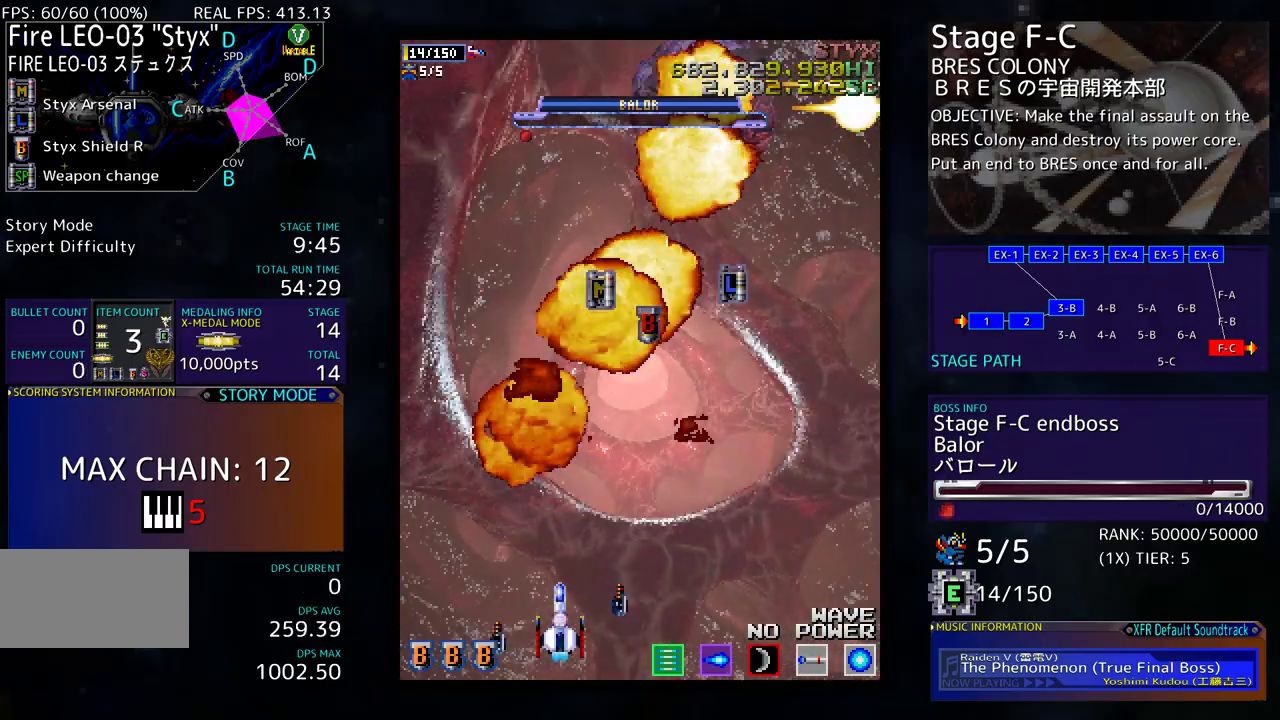
{"buttons": [], "events": []}
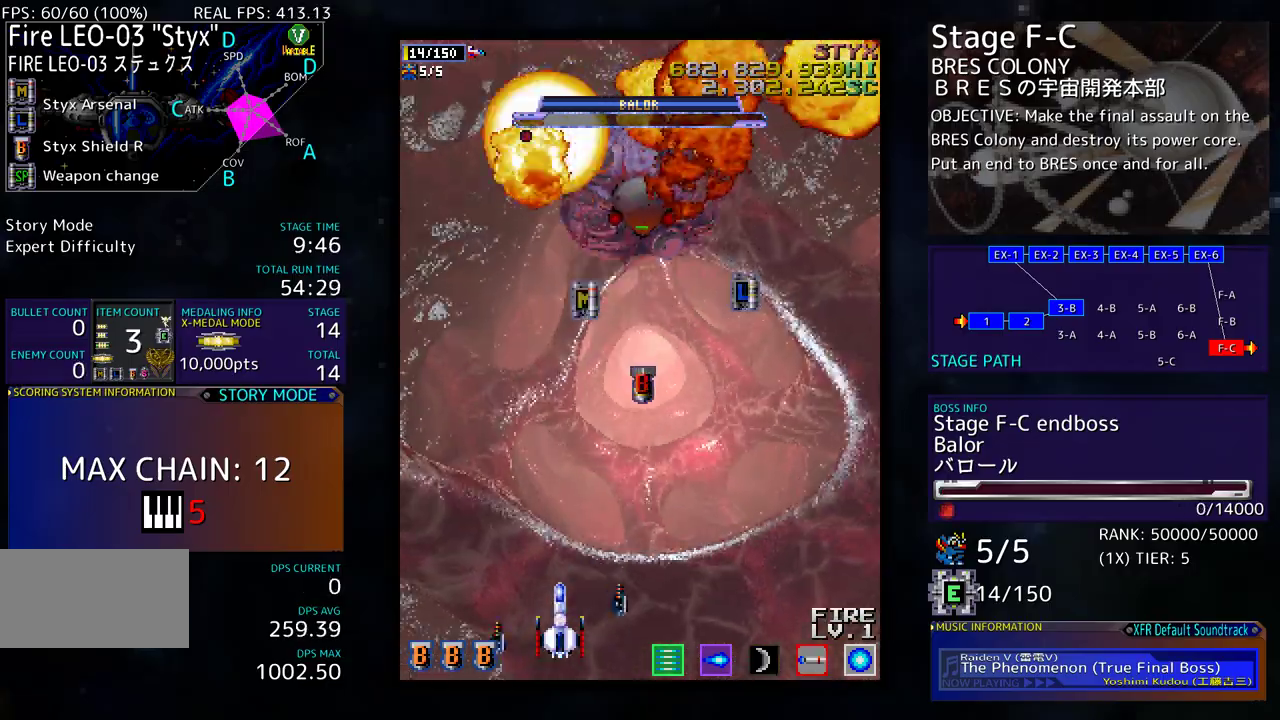
{"buttons": ["DPAD_UP"], "events": [[133, "DPAD_UP", "down"]]}
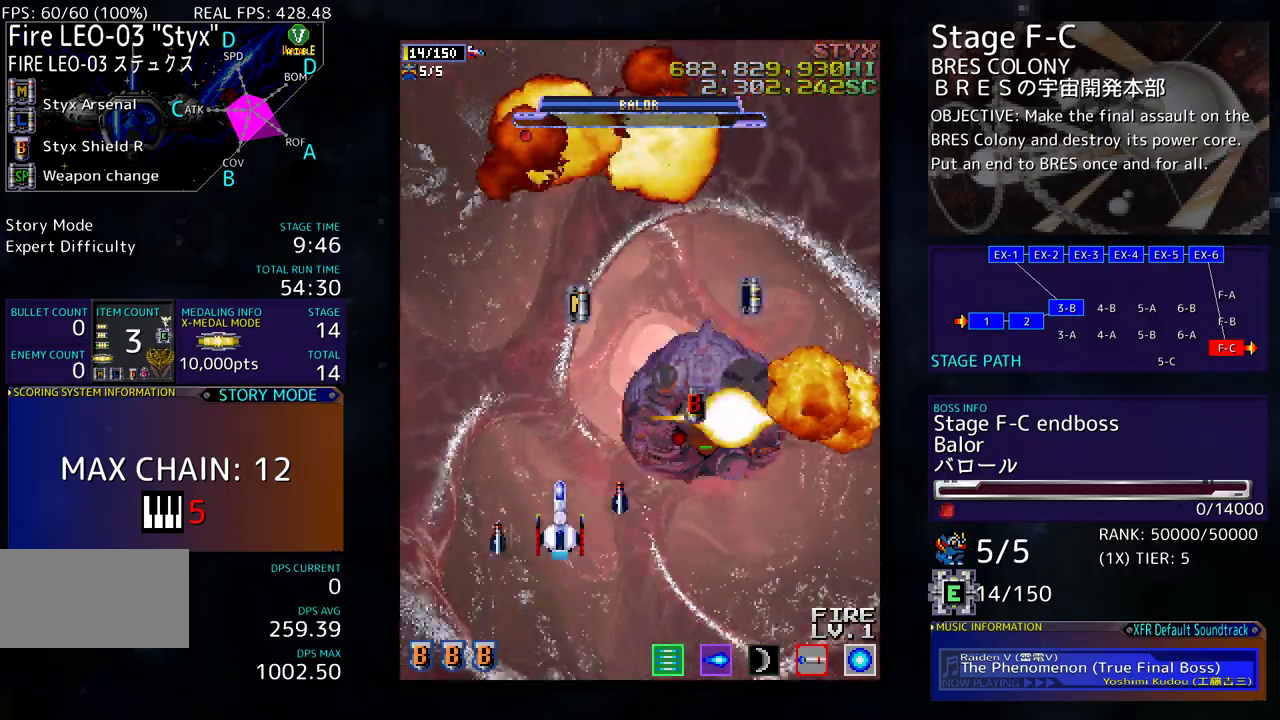
{"buttons": ["DPAD_UP"], "events": []}
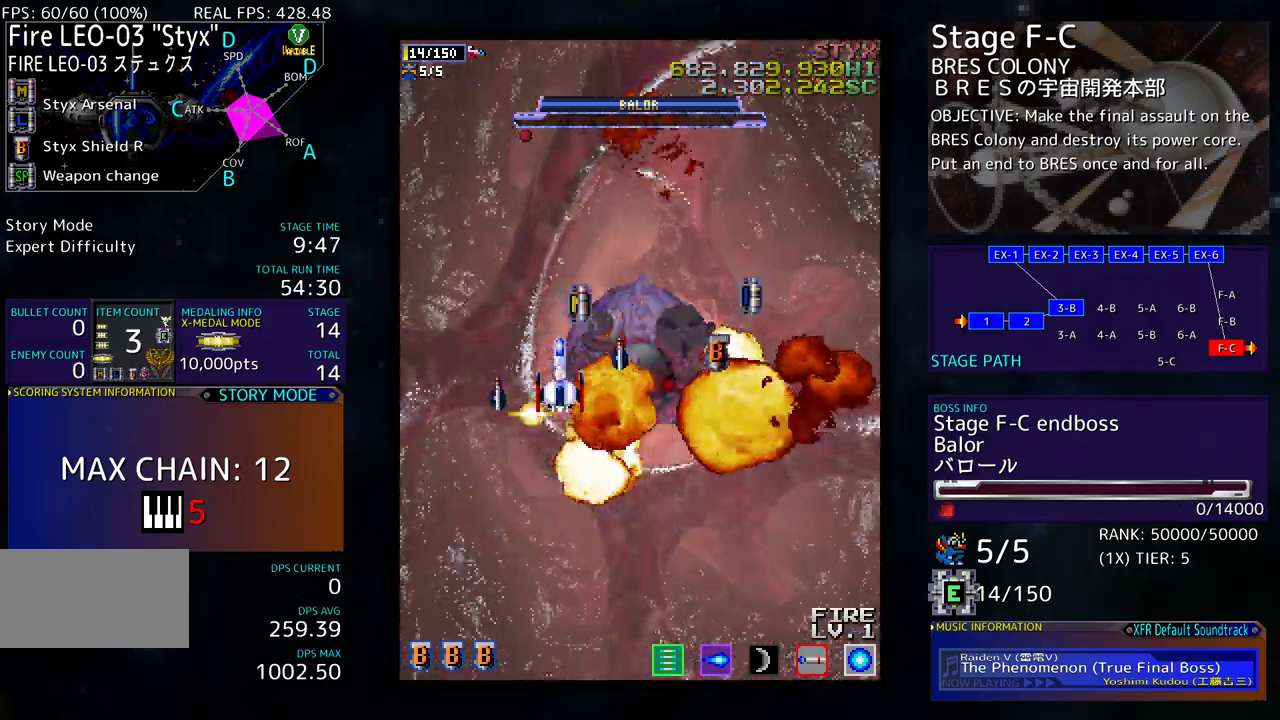
{"buttons": ["DPAD_DOWN"], "events": [[467, "DPAD_RIGHT", "down"], [467, "DPAD_UP", "up"], [483, "DPAD_DOWN", "down"], [483, "DPAD_RIGHT", "up"]]}
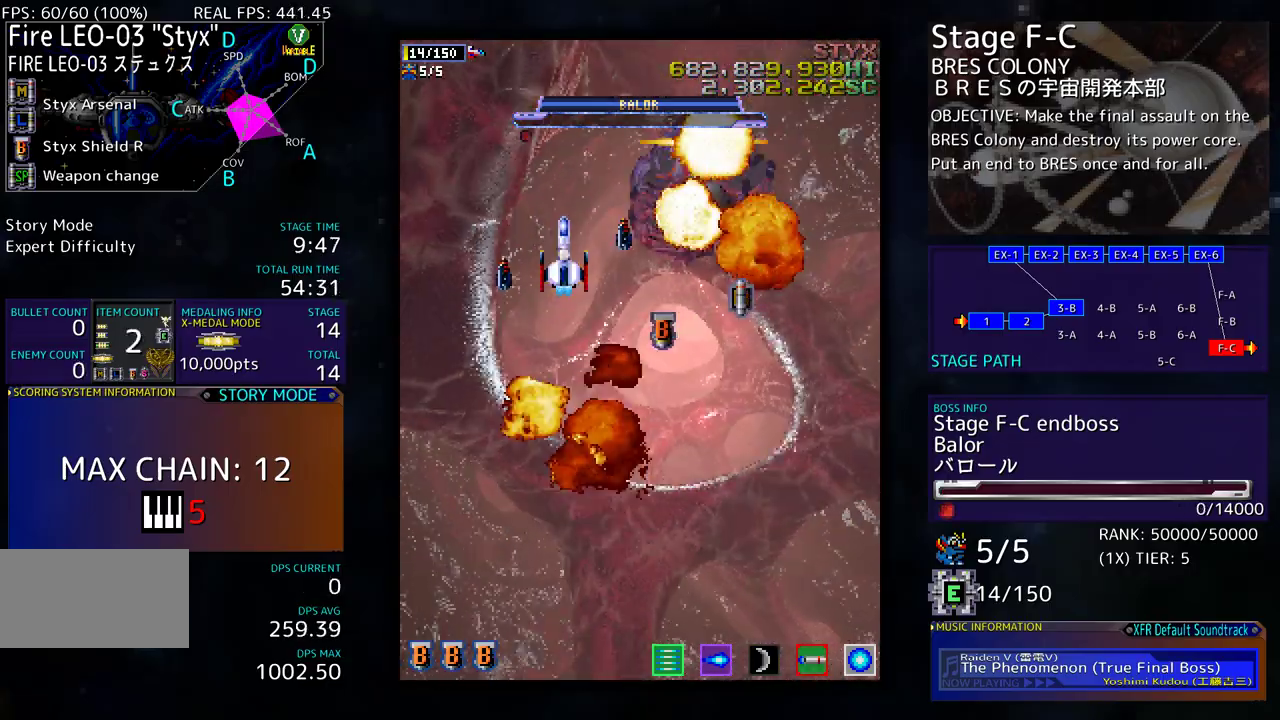
{"buttons": ["DPAD_RIGHT"], "events": [[117, "DPAD_RIGHT", "down"], [133, "DPAD_DOWN", "up"]]}
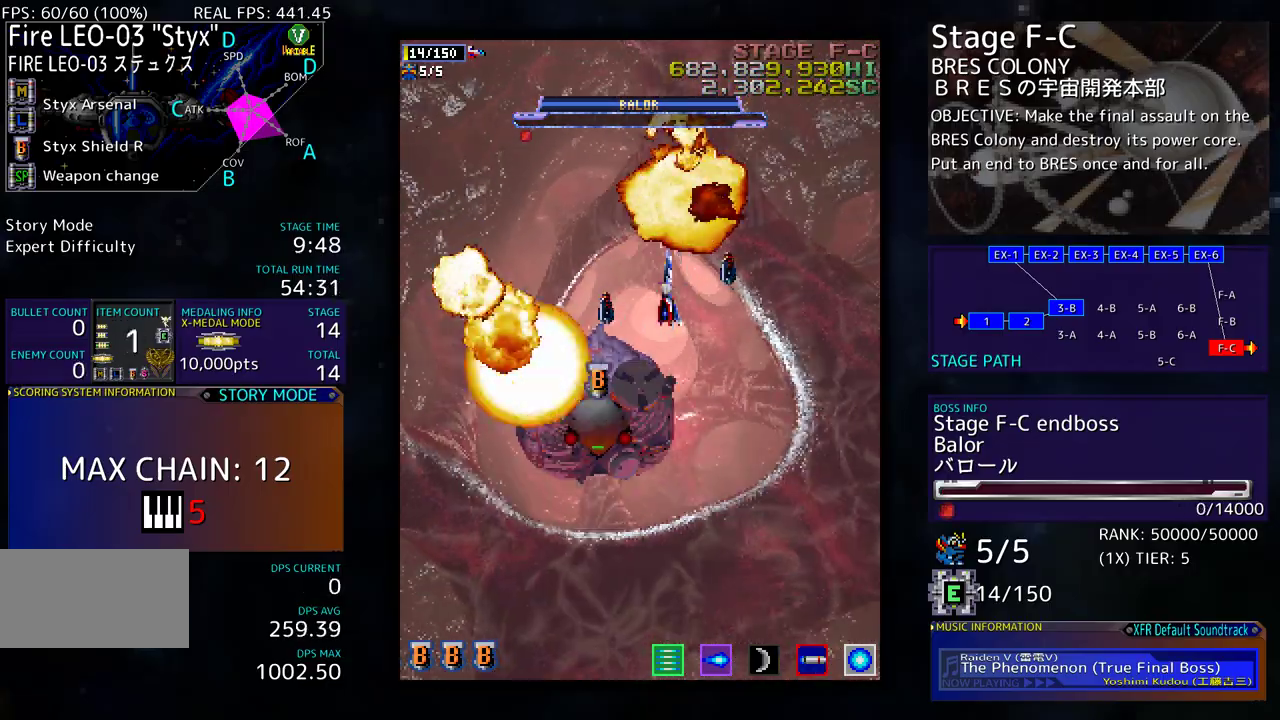
{"buttons": ["DPAD_DOWN"], "events": [[83, "DPAD_DOWN", "down"], [150, "DPAD_RIGHT", "up"], [183, "DPAD_LEFT", "down"], [217, "DPAD_DOWN", "up"], [417, "DPAD_DOWN", "down"], [500, "DPAD_LEFT", "up"]]}
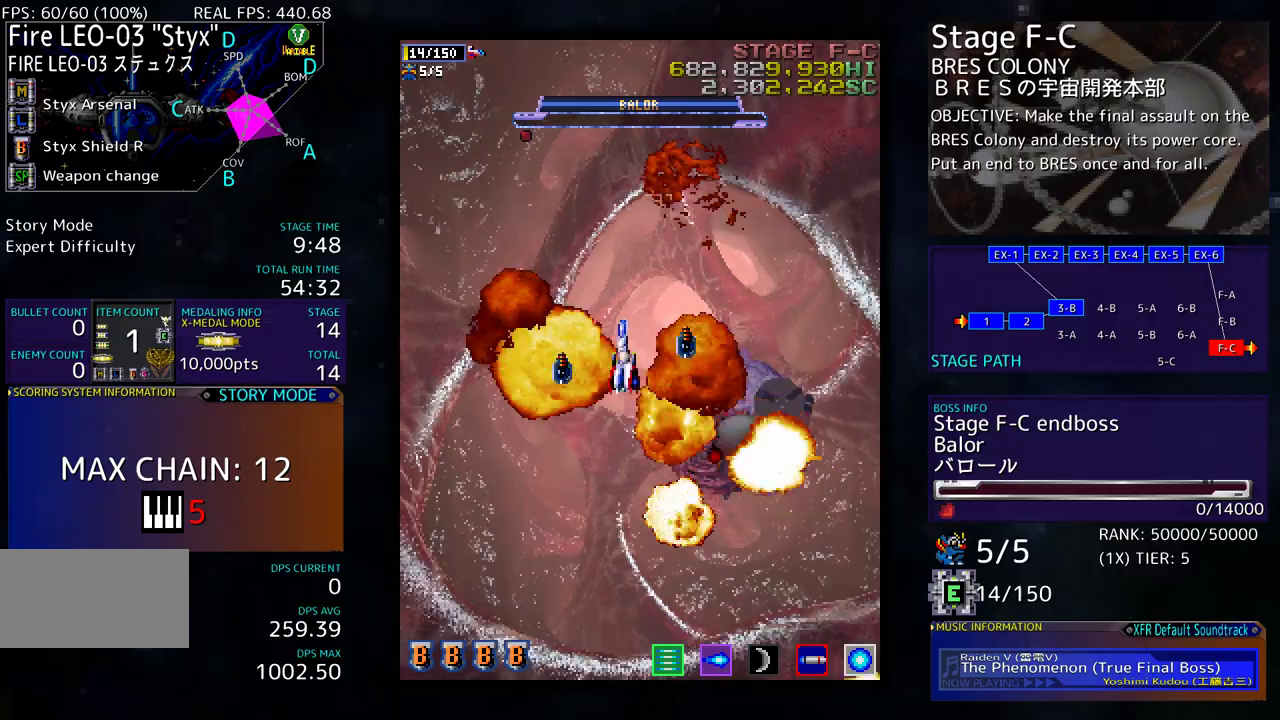
{"buttons": ["DPAD_DOWN"], "events": [[100, "DPAD_RIGHT", "down"], [367, "DPAD_RIGHT", "up"]]}
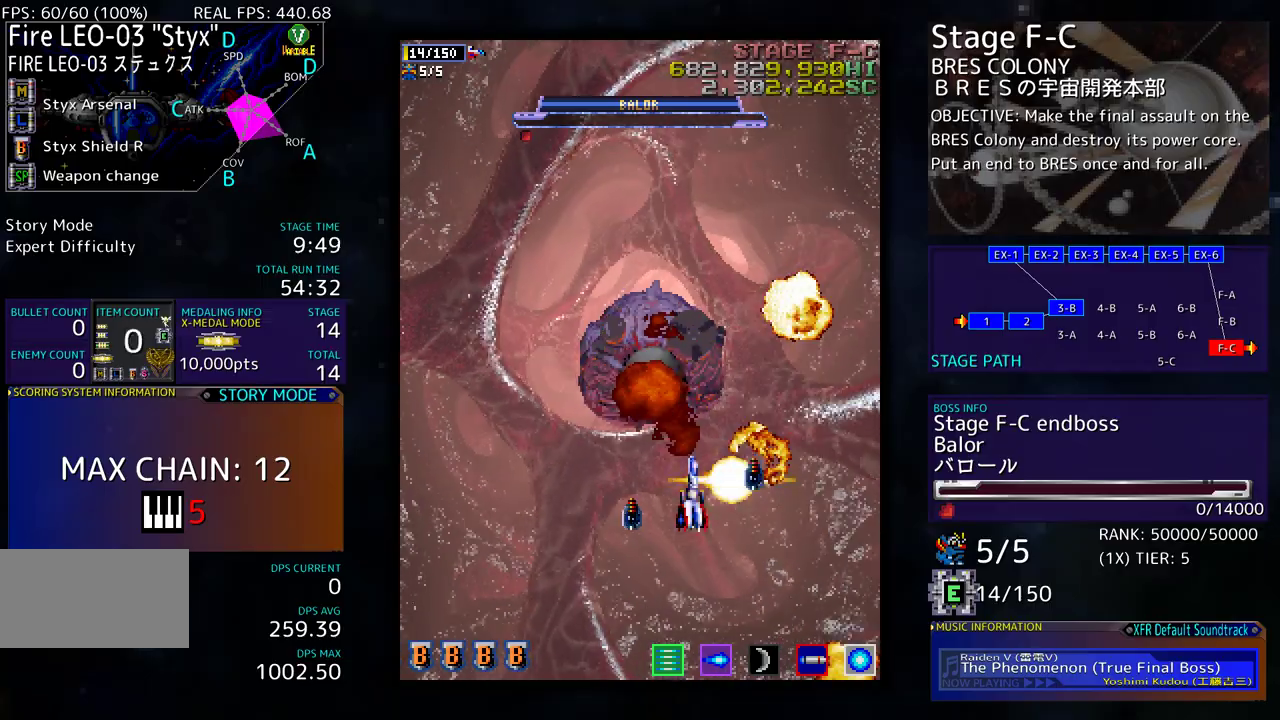
{"buttons": ["DPAD_LEFT"], "events": [[417, "DPAD_DOWN", "up"], [417, "DPAD_LEFT", "down"]]}
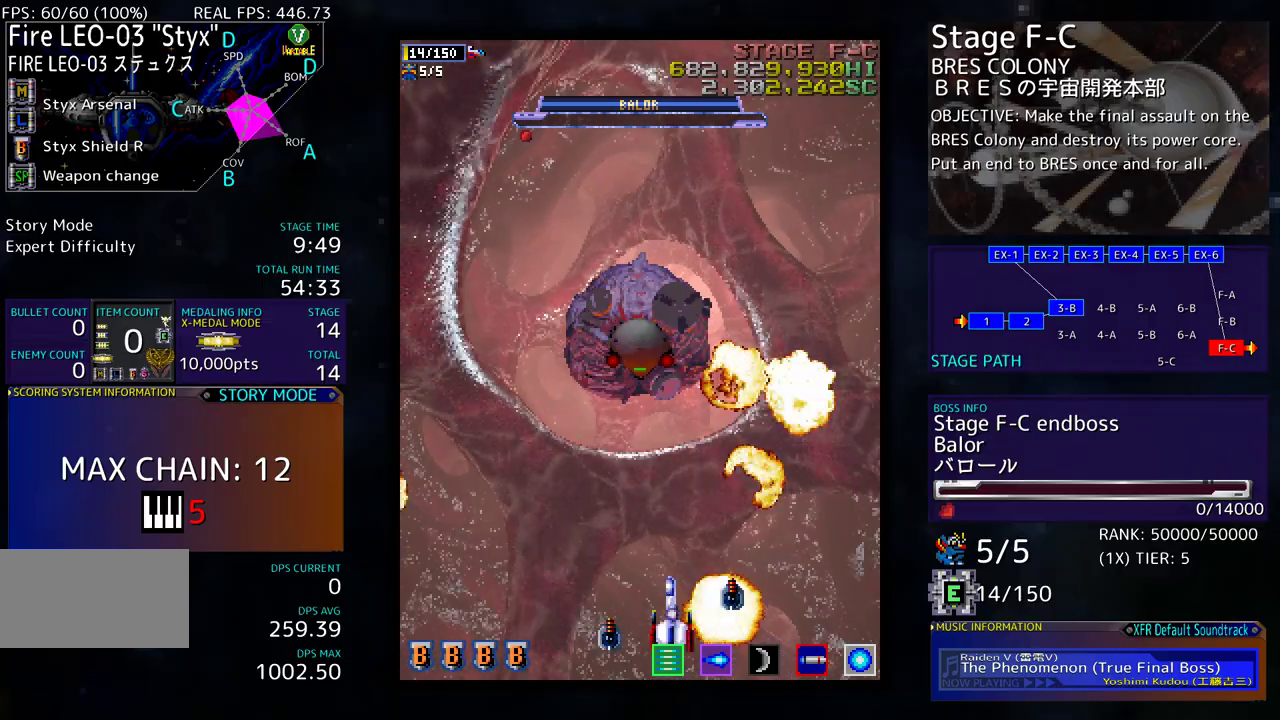
{"buttons": [], "events": [[233, "DPAD_LEFT", "up"]]}